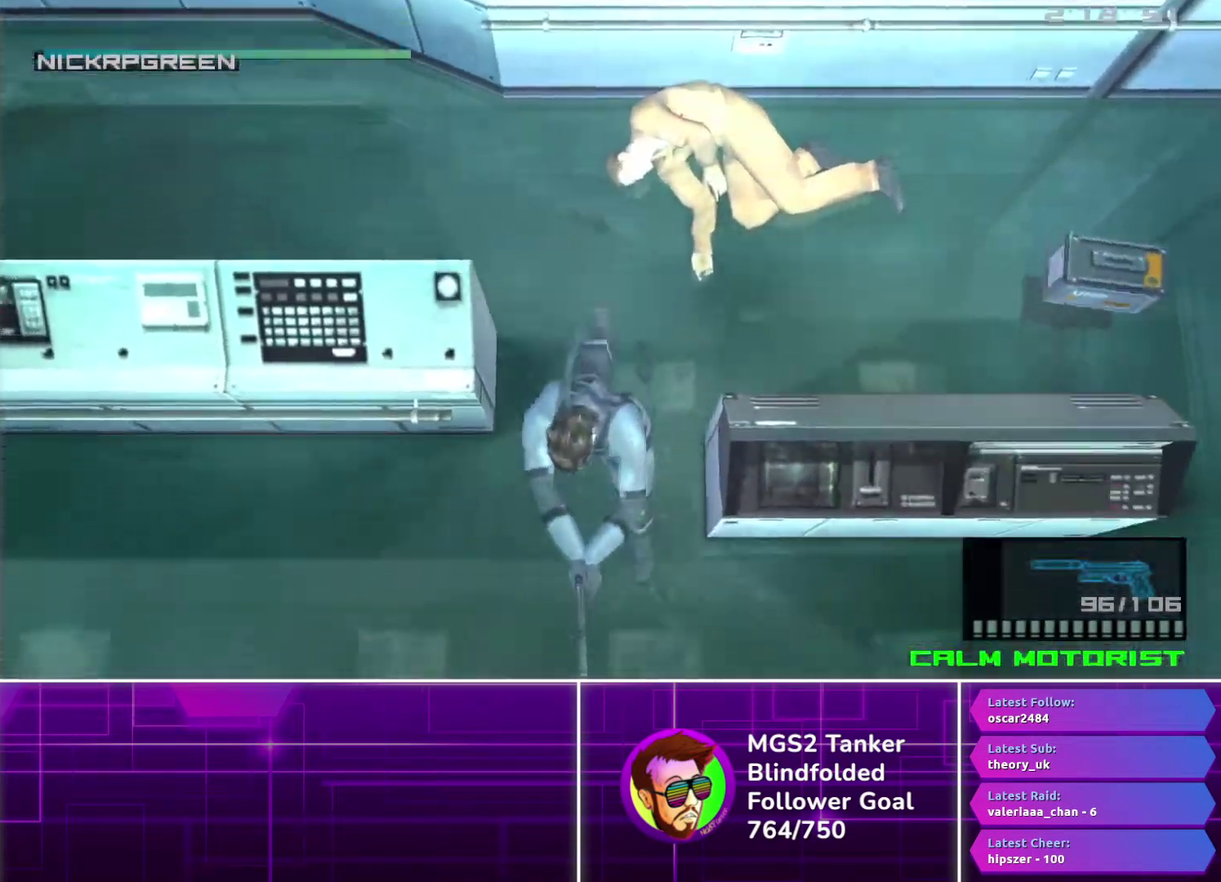
Gameplay with a controller (PlayStation layout); each line is a JSON object with the inputs held at the frame after it. "events" lists button and stick changes between this image and that frame as [ms after this image, input, new state], when the widget could be followed in between. Not read: L3 R3 left_stick right_stick.
{"buttons": ["SQUARE", "L1", "DPAD_DOWN"], "events": []}
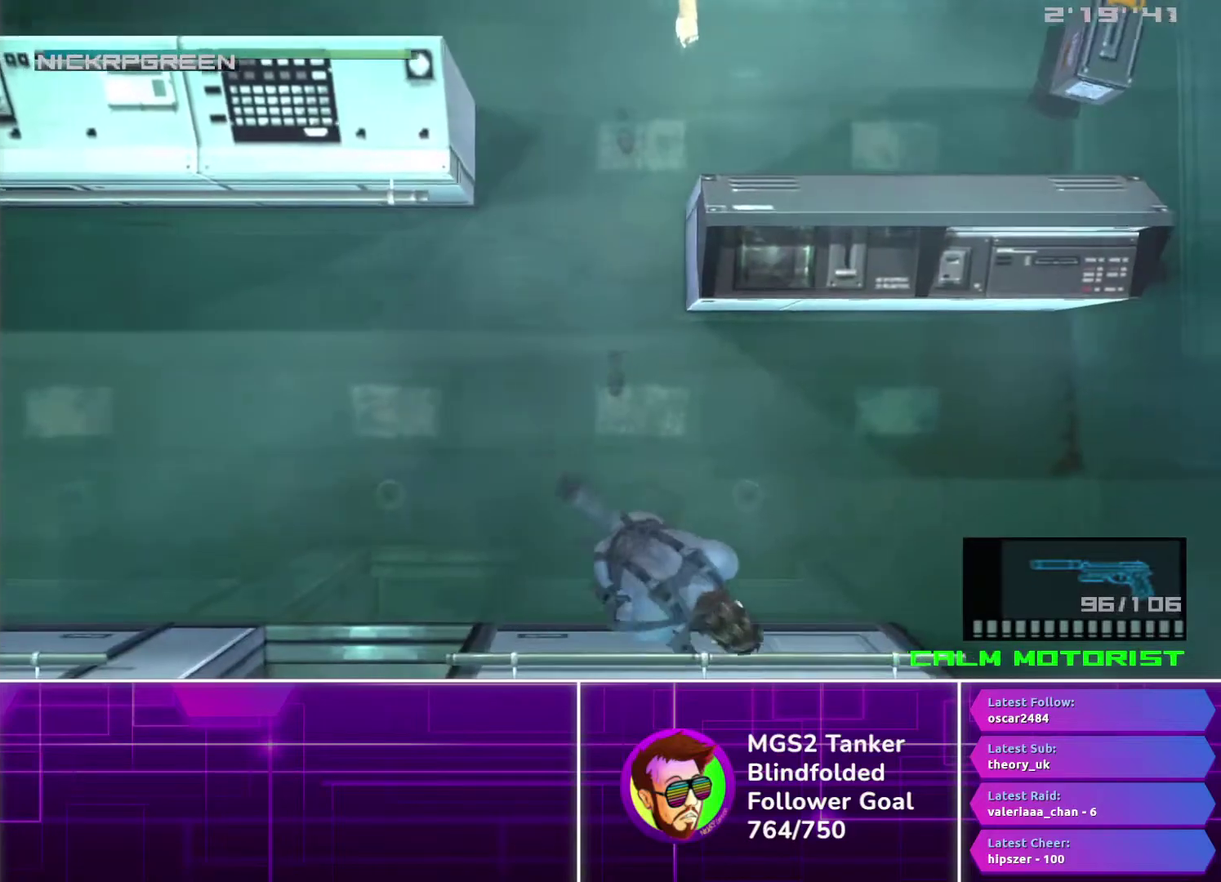
{"buttons": ["SQUARE", "L1", "DPAD_DOWN"], "events": []}
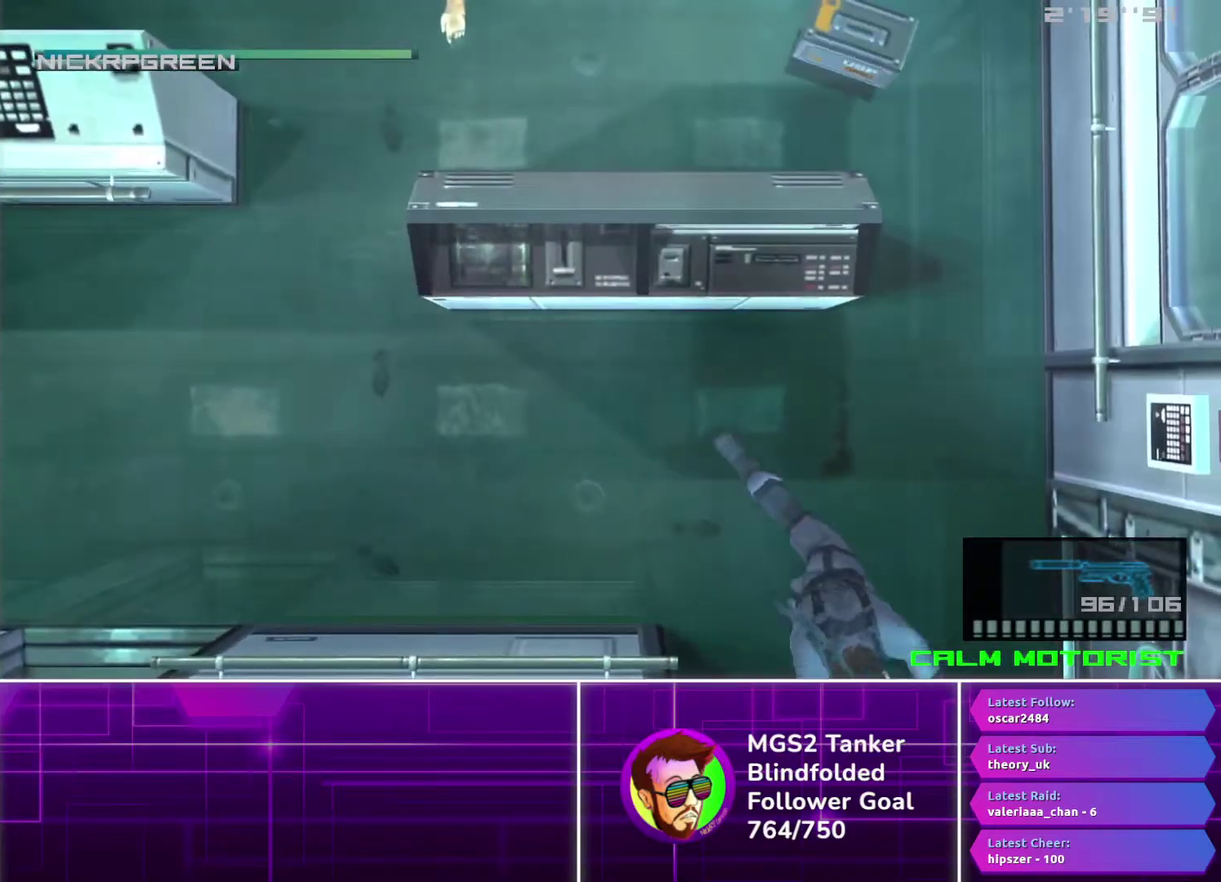
{"buttons": ["SQUARE", "L1", "DPAD_DOWN"], "events": []}
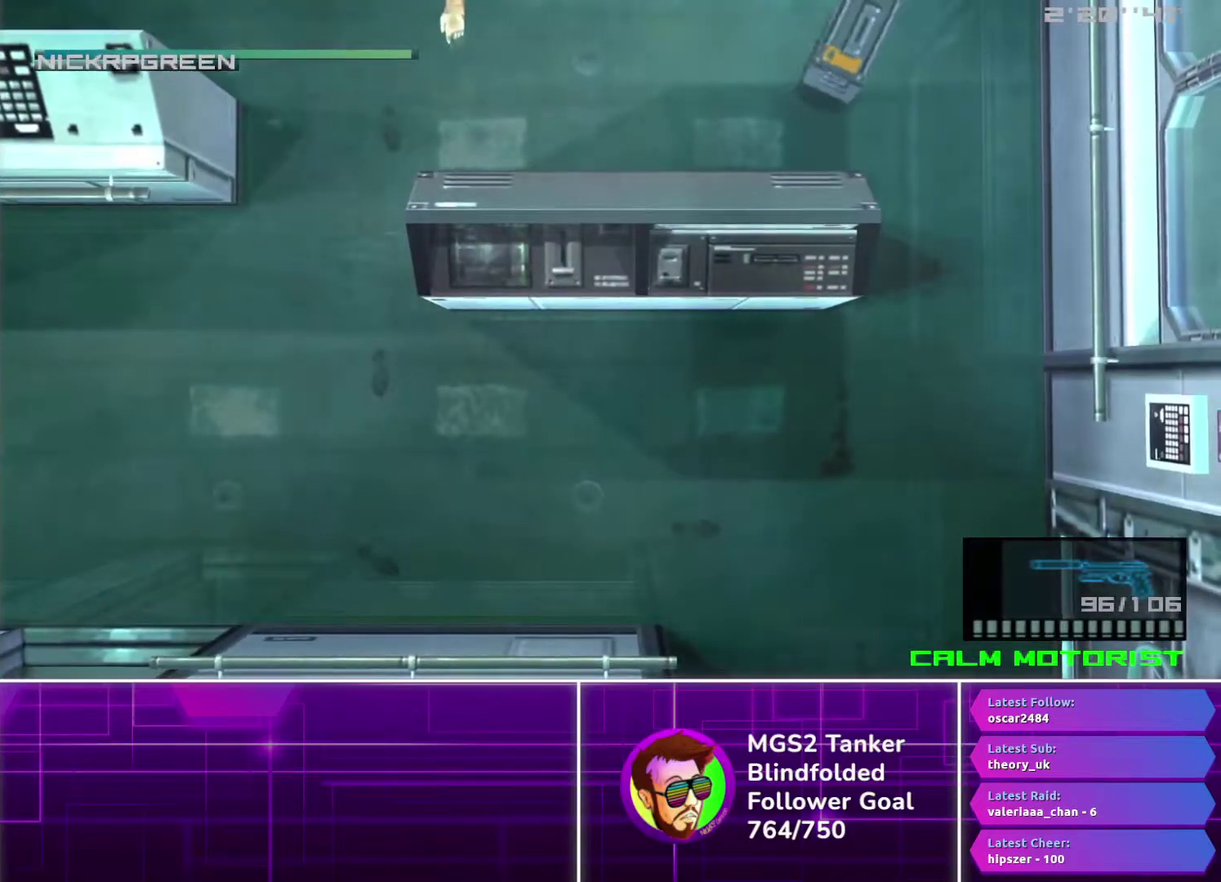
{"buttons": ["SQUARE", "L1"], "events": [[484, "DPAD_DOWN", "up"]]}
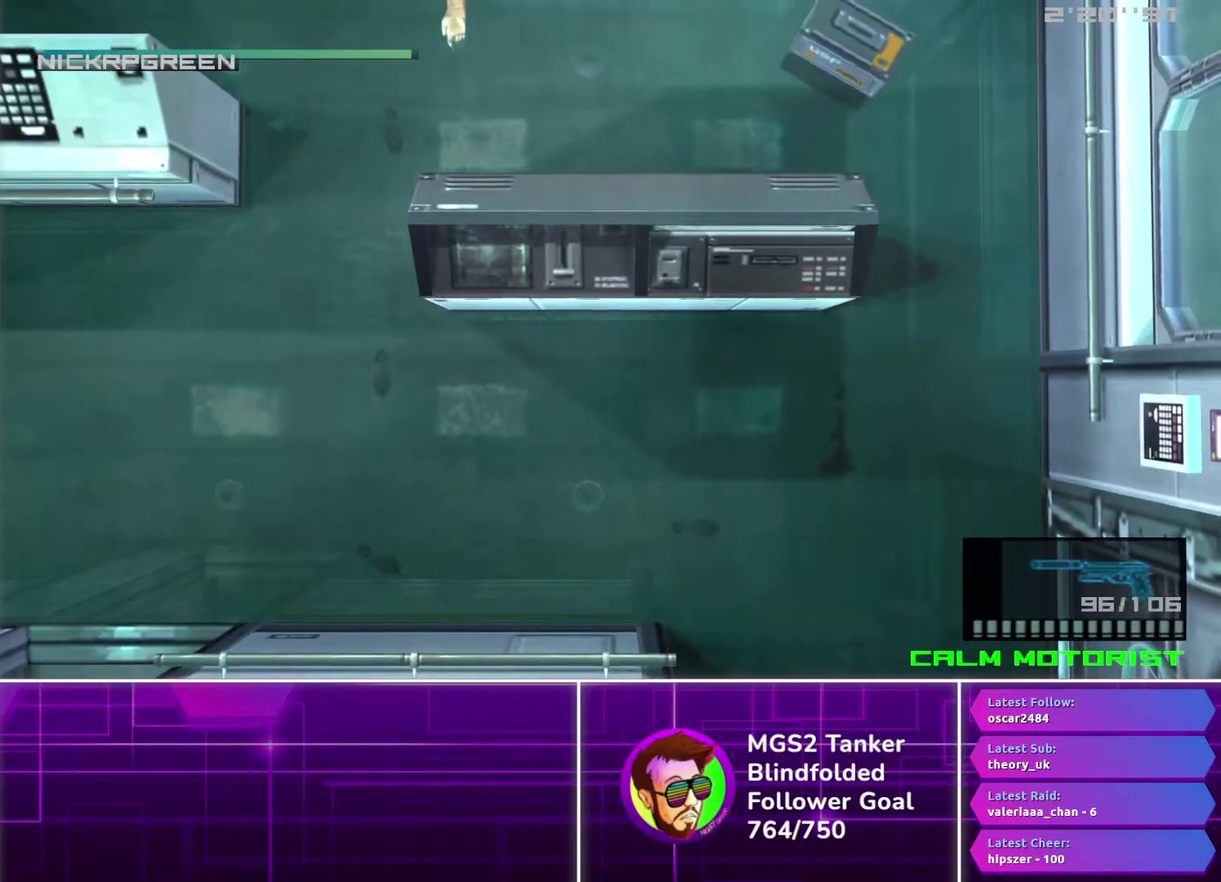
{"buttons": ["SQUARE", "L1", "DPAD_LEFT"], "events": [[84, "DPAD_UP", "down"], [384, "DPAD_LEFT", "down"], [467, "DPAD_UP", "up"]]}
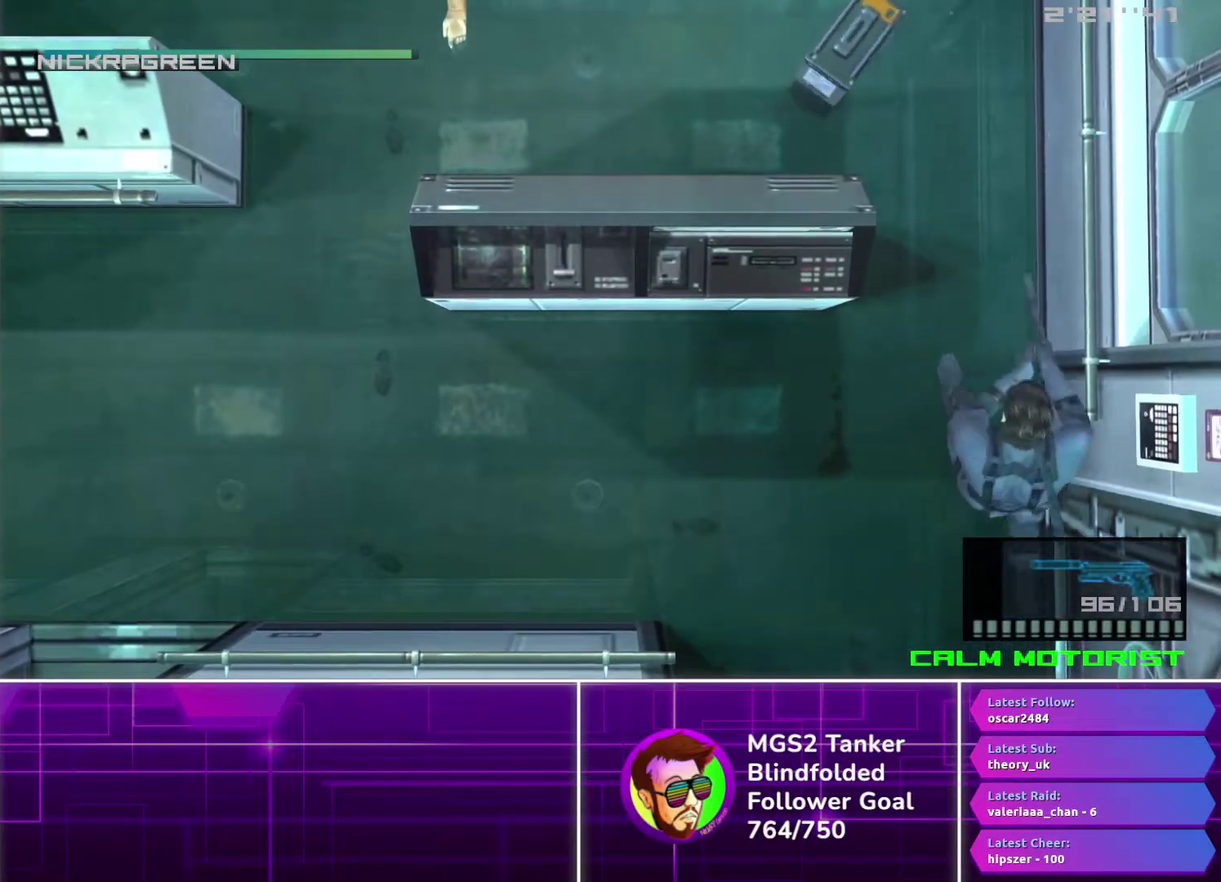
{"buttons": ["SQUARE", "L1", "DPAD_LEFT"], "events": []}
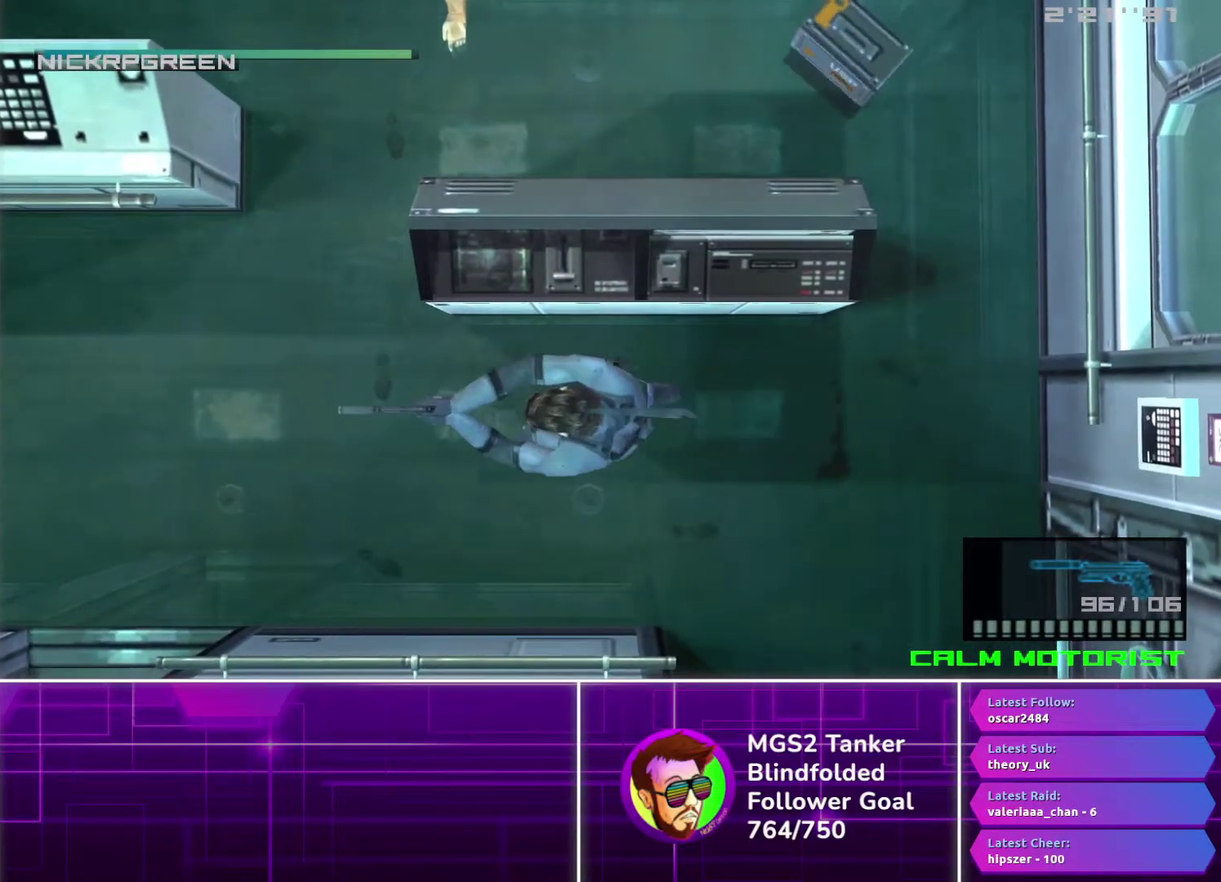
{"buttons": ["SQUARE", "L1", "DPAD_LEFT"], "events": []}
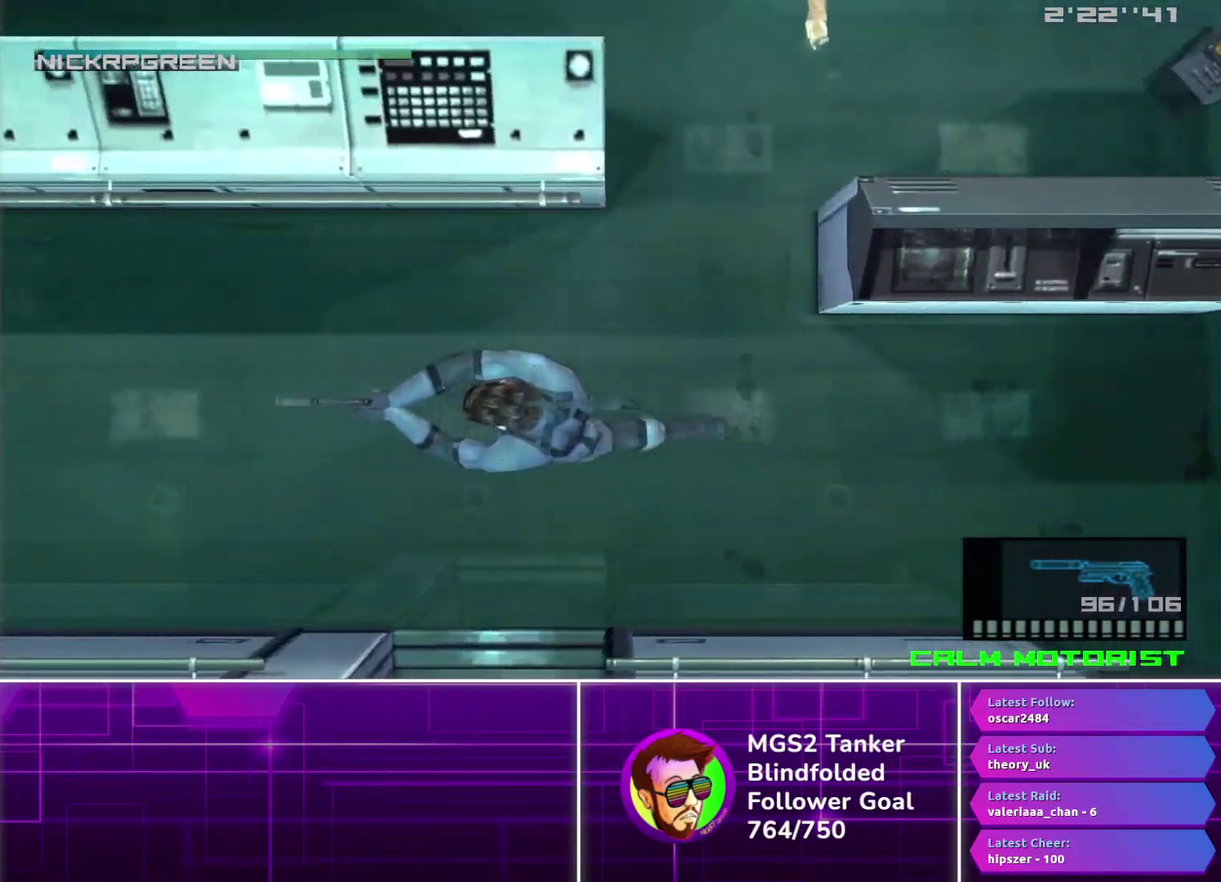
{"buttons": ["SQUARE", "L1", "DPAD_DOWN"], "events": [[417, "DPAD_DOWN", "down"], [467, "DPAD_LEFT", "up"]]}
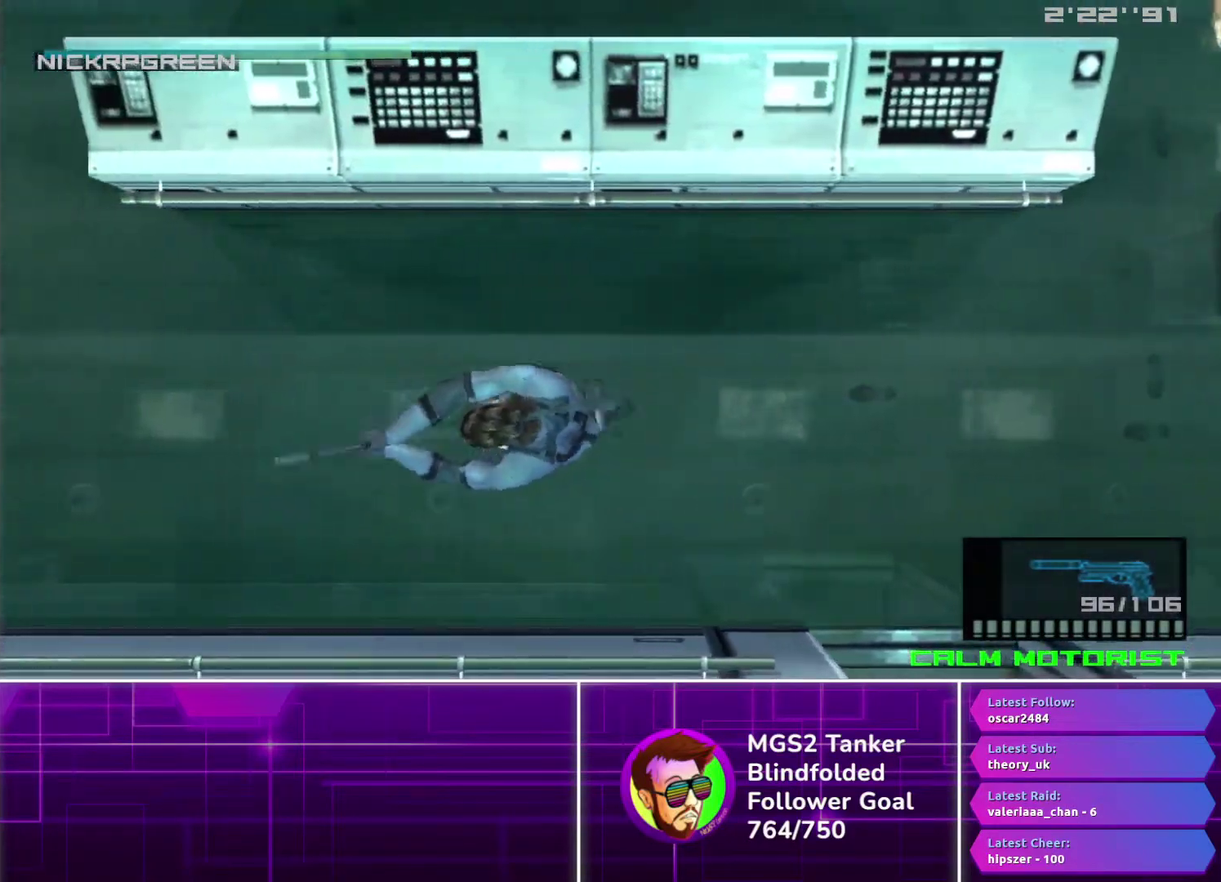
{"buttons": ["SQUARE", "L1", "DPAD_DOWN"], "events": []}
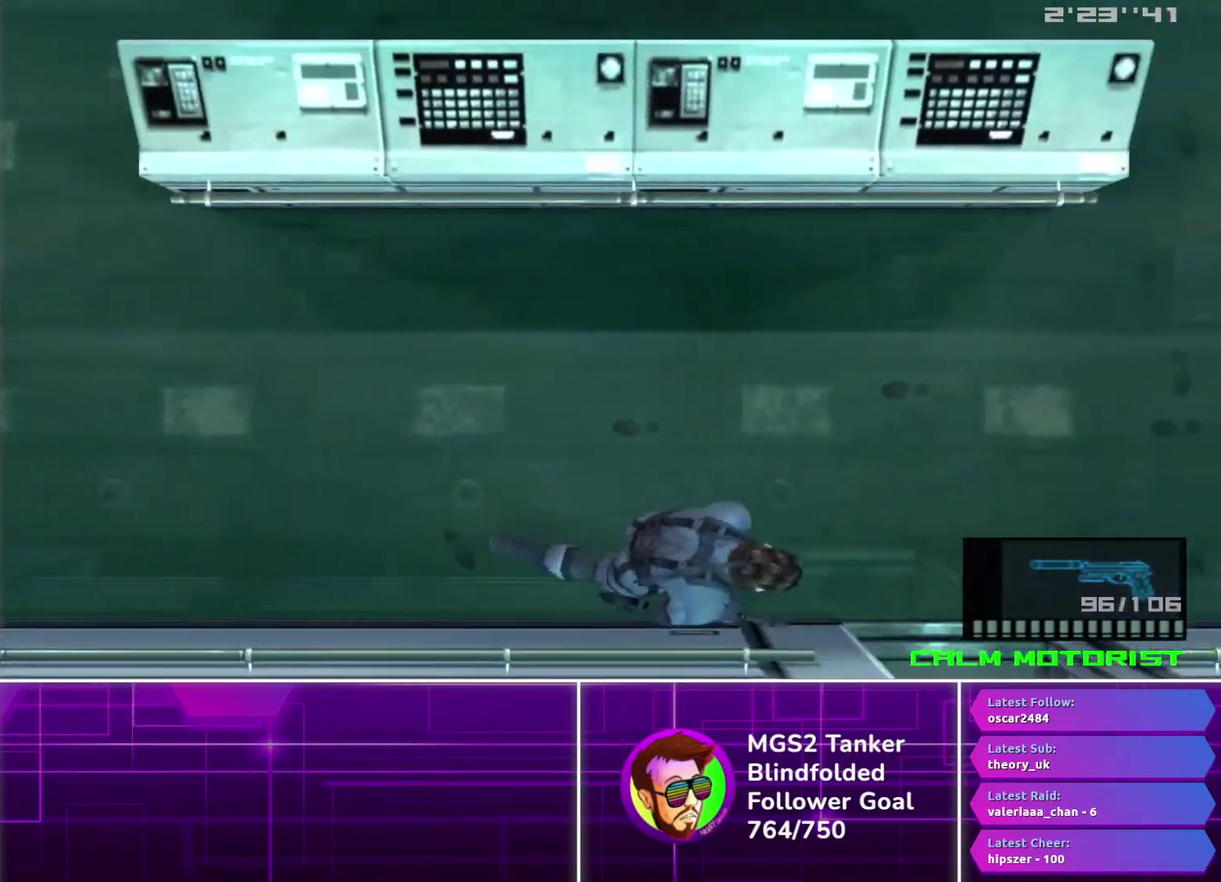
{"buttons": ["SQUARE", "L1", "DPAD_DOWN"], "events": []}
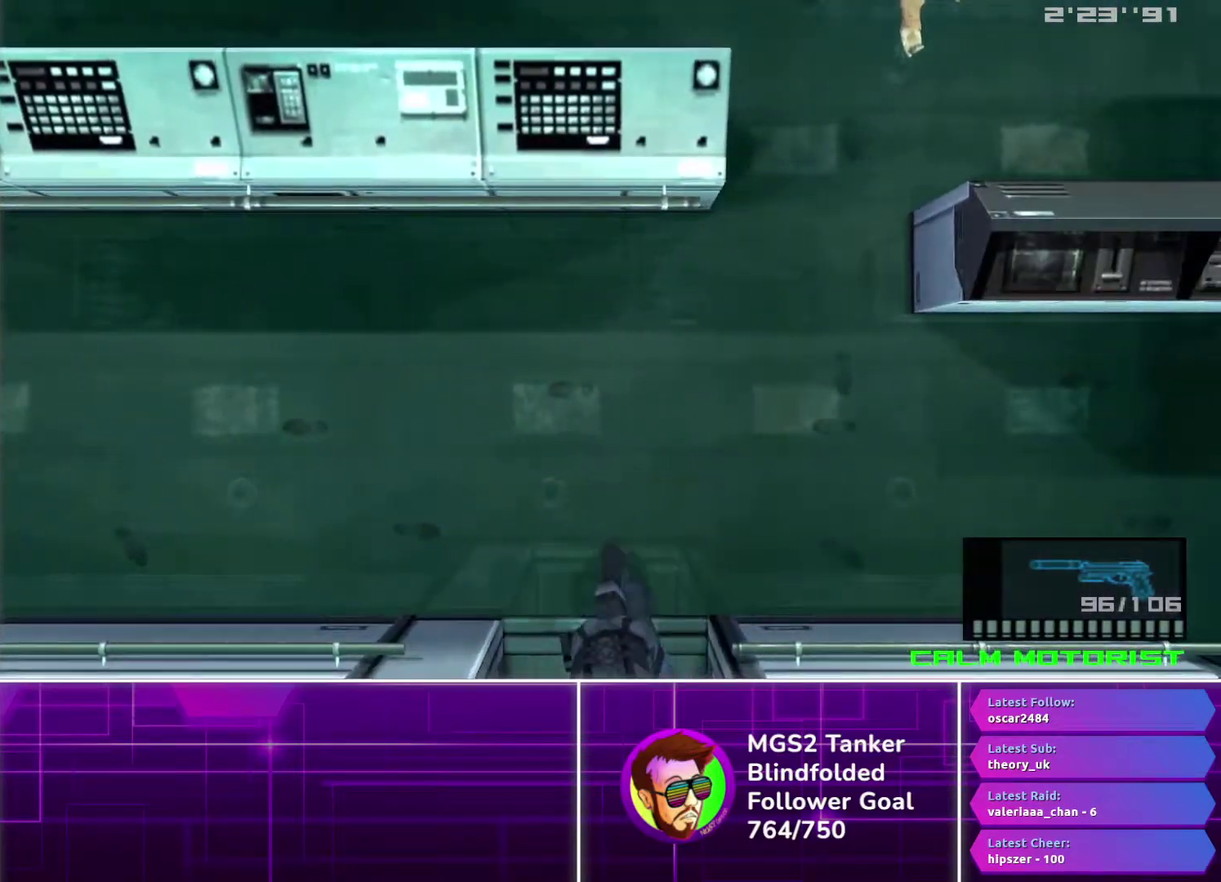
{"buttons": ["SQUARE", "L1", "DPAD_DOWN"], "events": []}
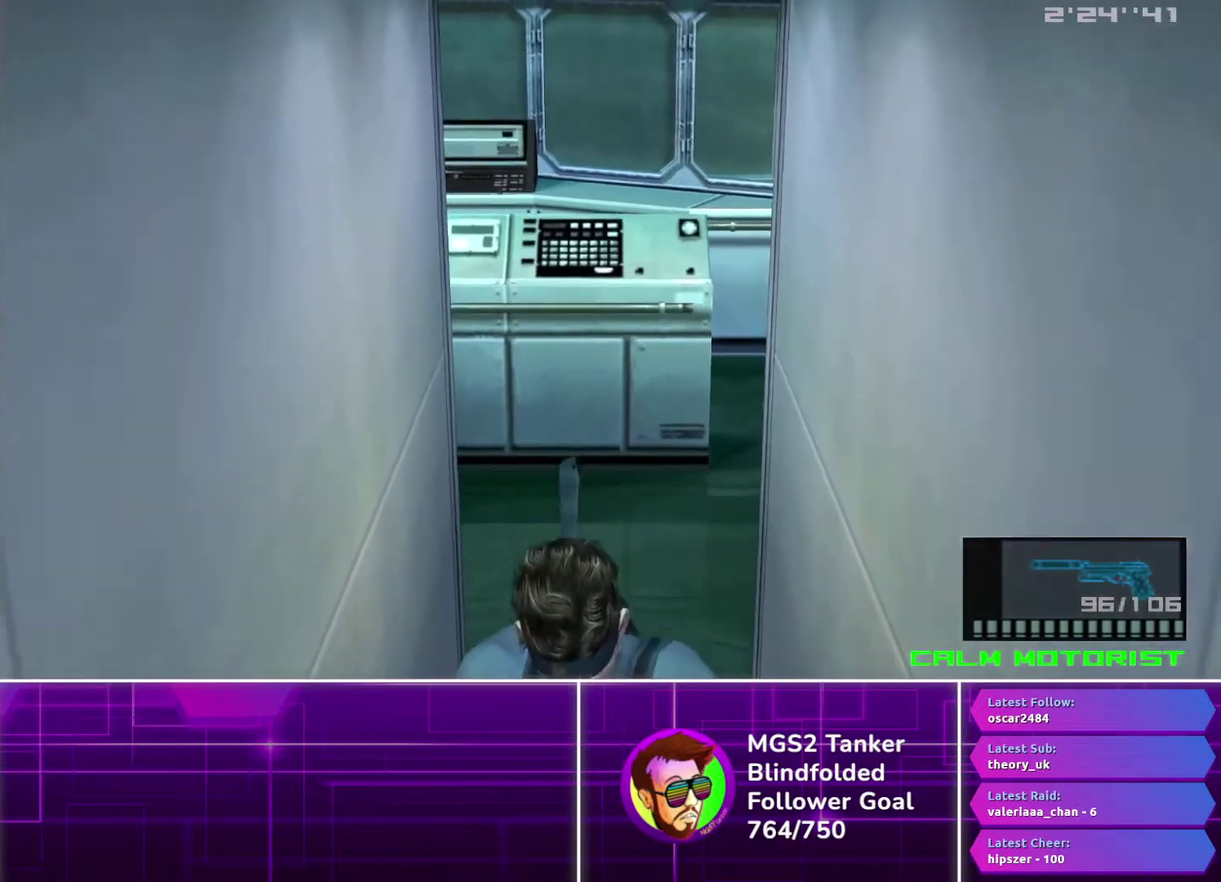
{"buttons": ["SQUARE", "L1", "DPAD_DOWN"], "events": []}
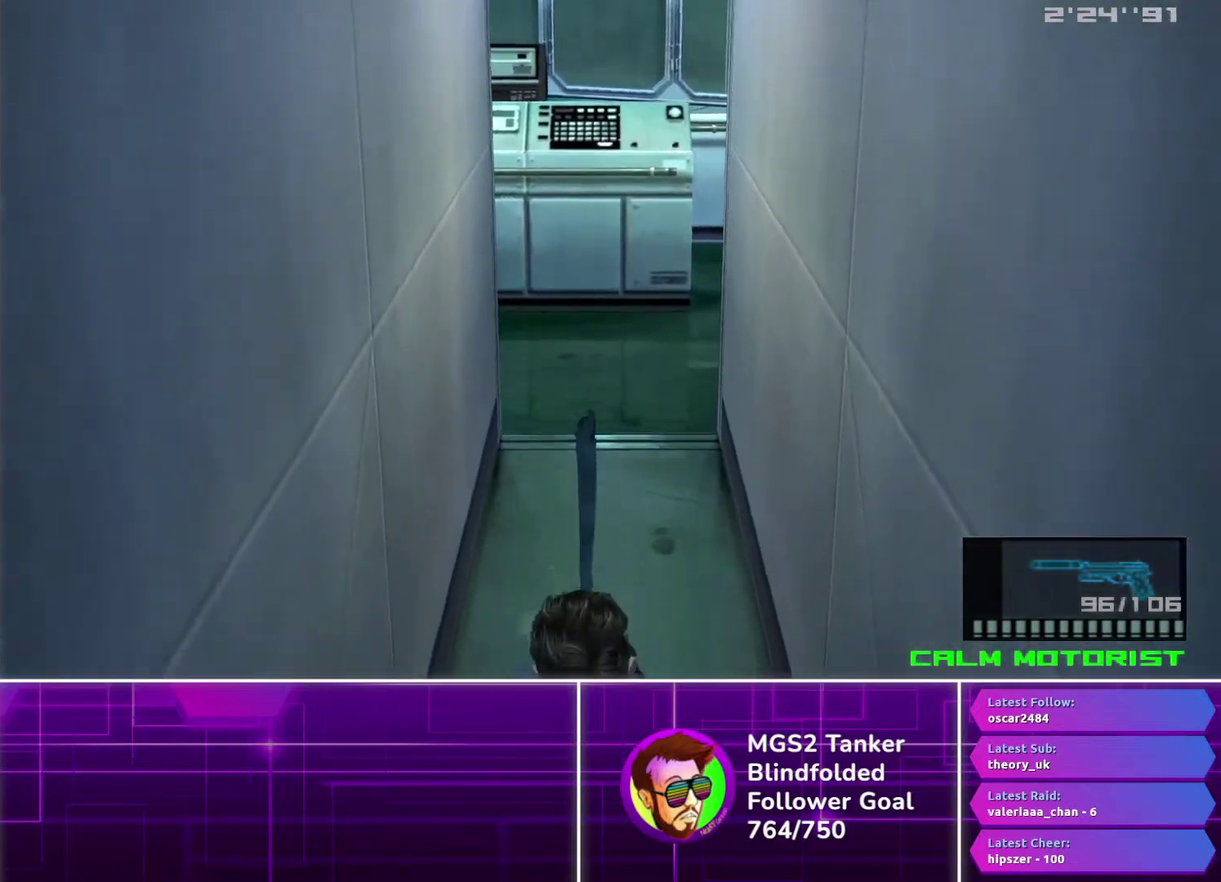
{"buttons": ["SQUARE", "L1", "DPAD_DOWN"], "events": []}
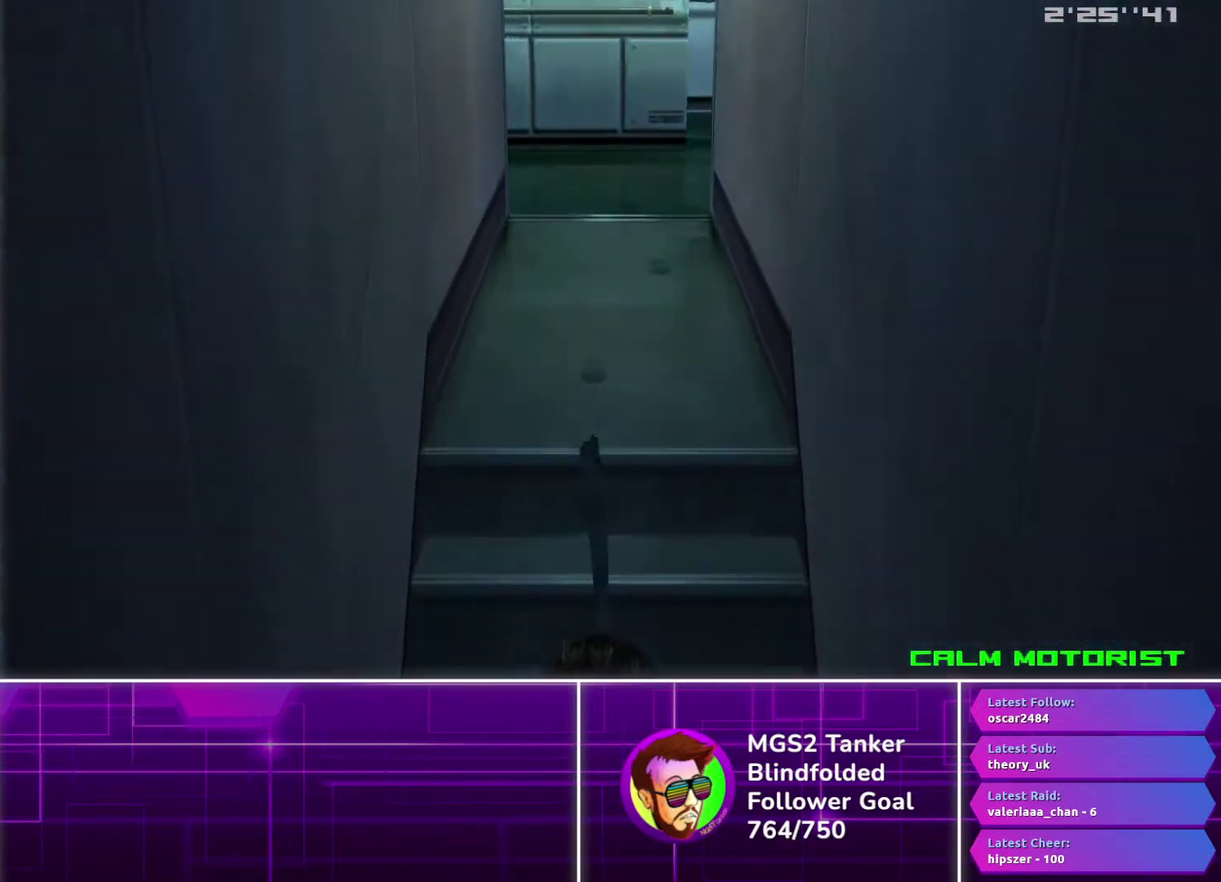
{"buttons": [], "events": [[417, "SQUARE", "up"], [450, "L1", "up"], [467, "DPAD_DOWN", "up"]]}
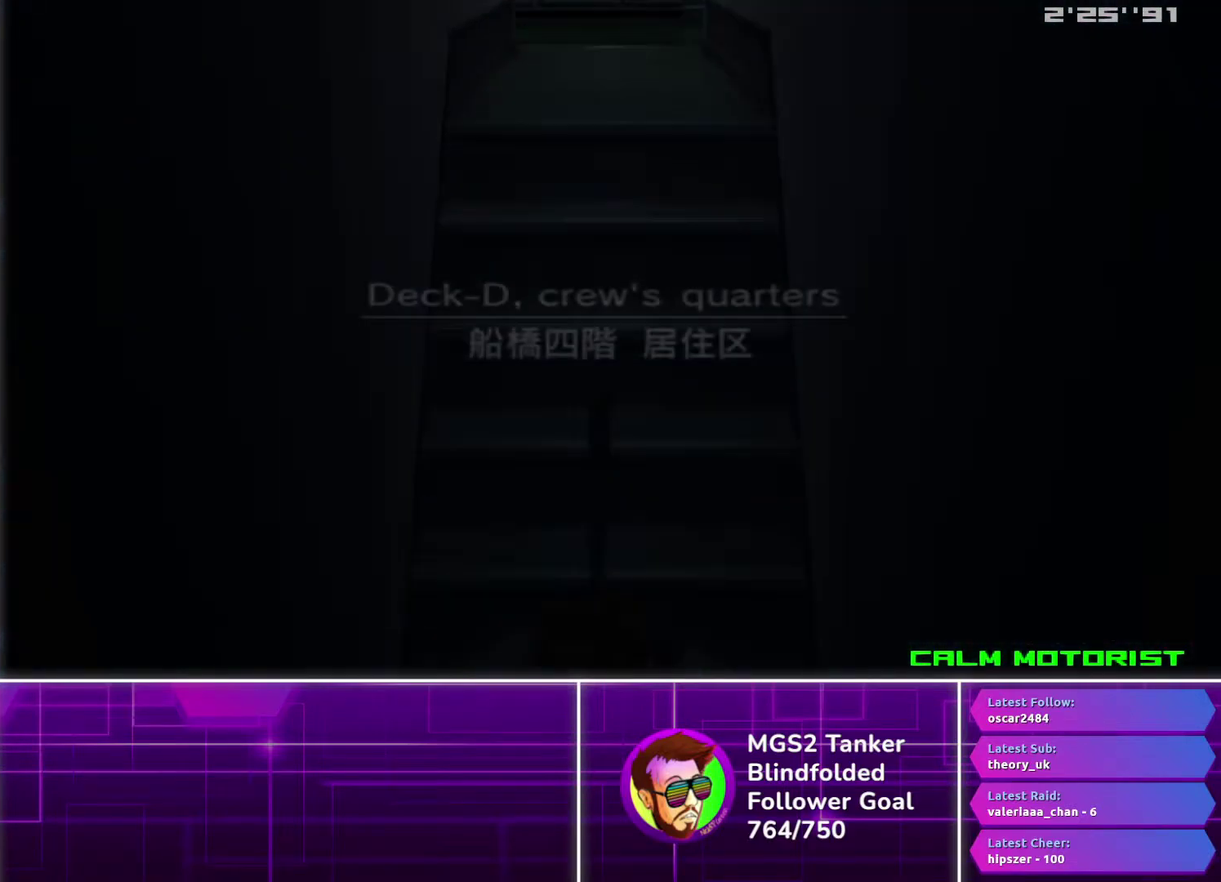
{"buttons": [], "events": []}
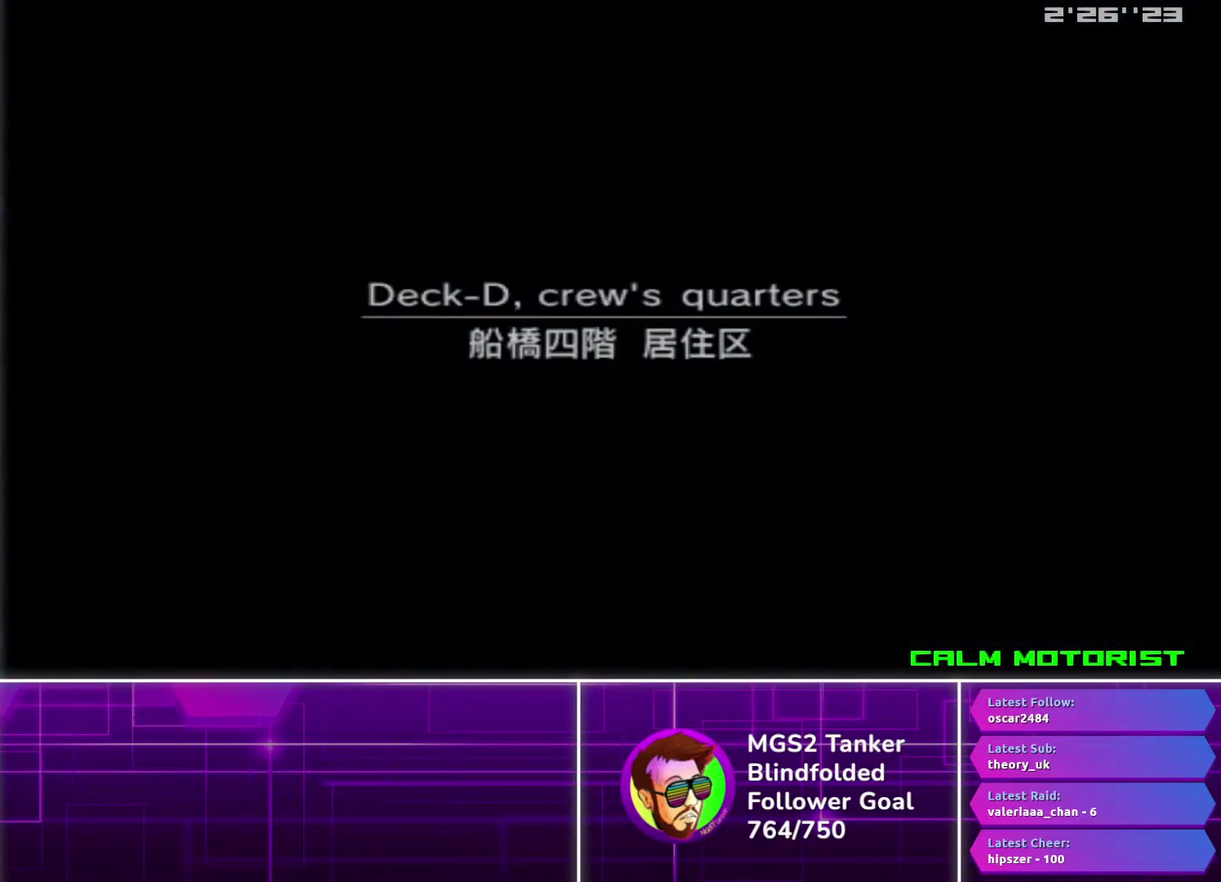
{"buttons": ["DPAD_DOWN"], "events": [[317, "DPAD_DOWN", "down"]]}
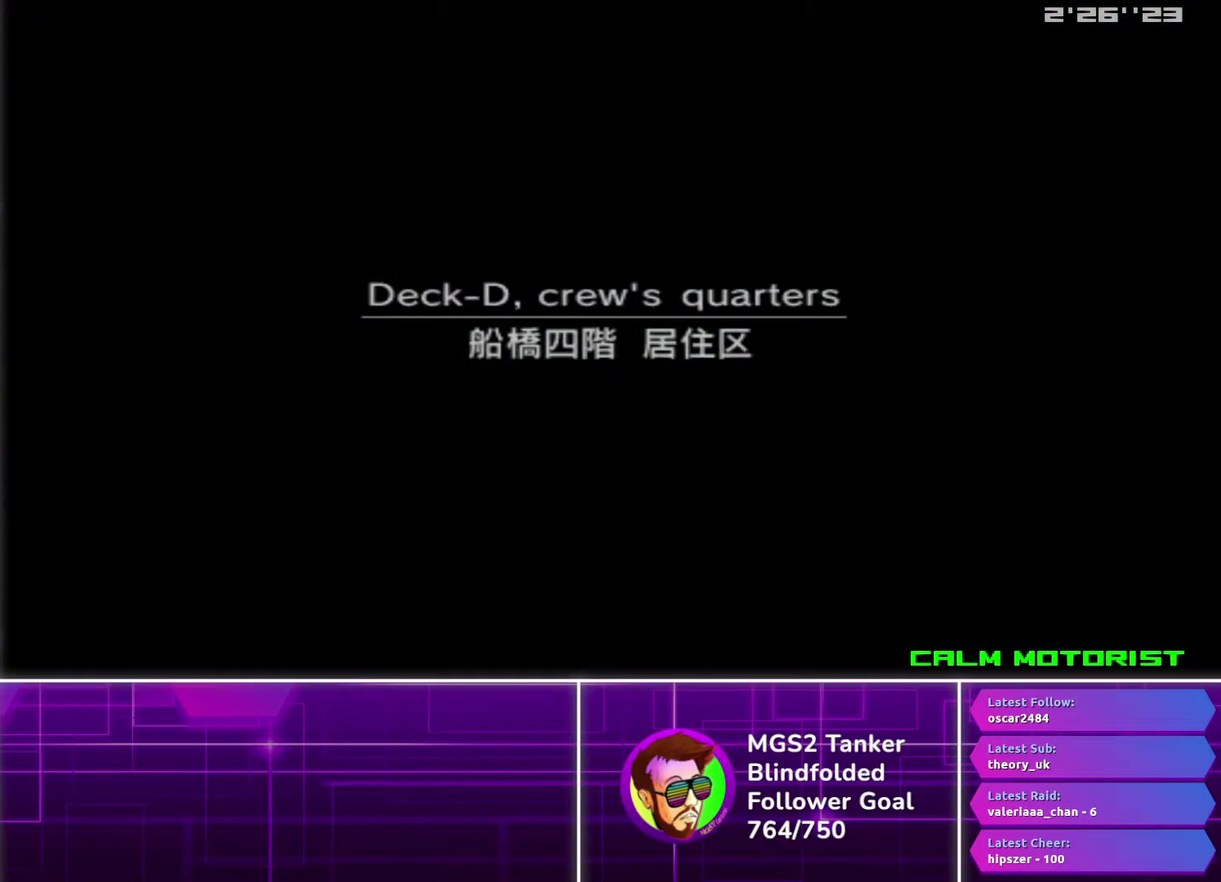
{"buttons": ["DPAD_DOWN"], "events": []}
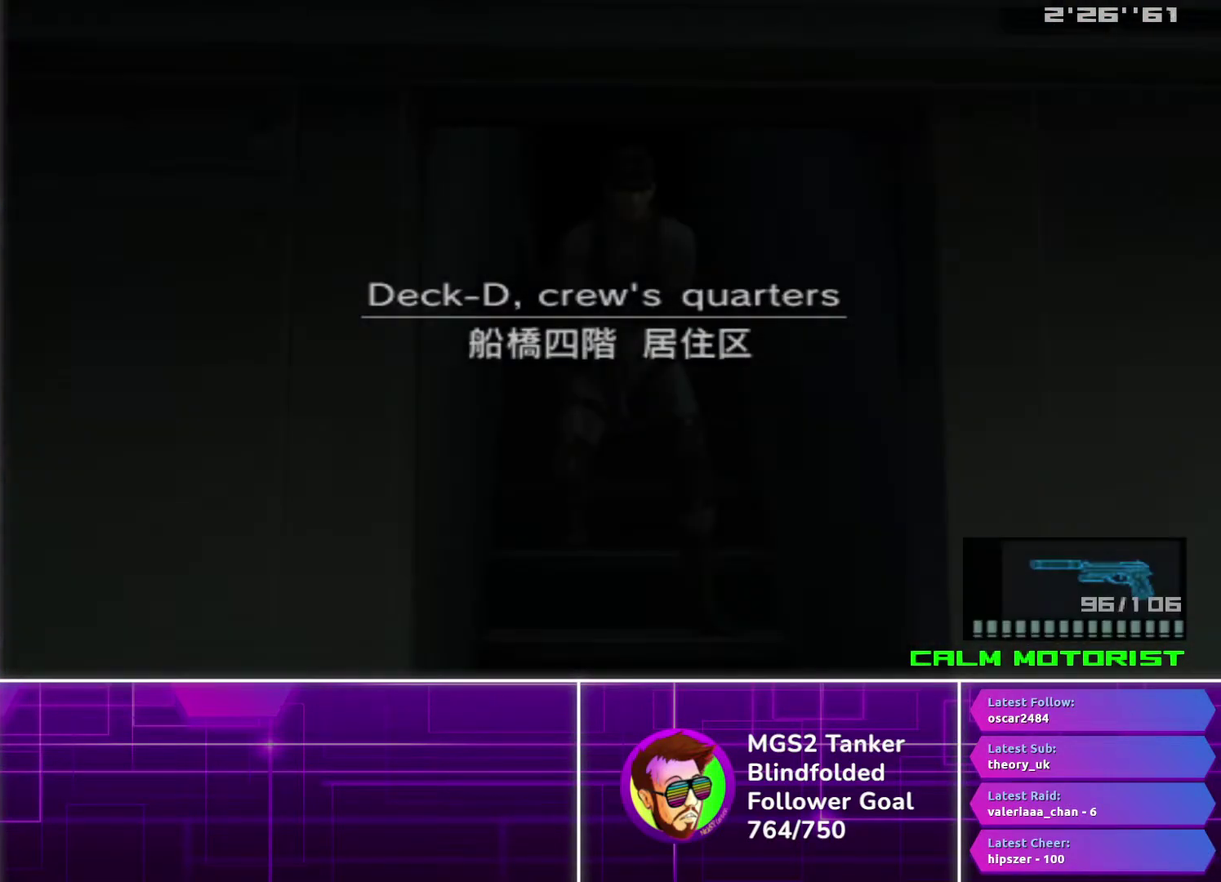
{"buttons": ["DPAD_DOWN"], "events": []}
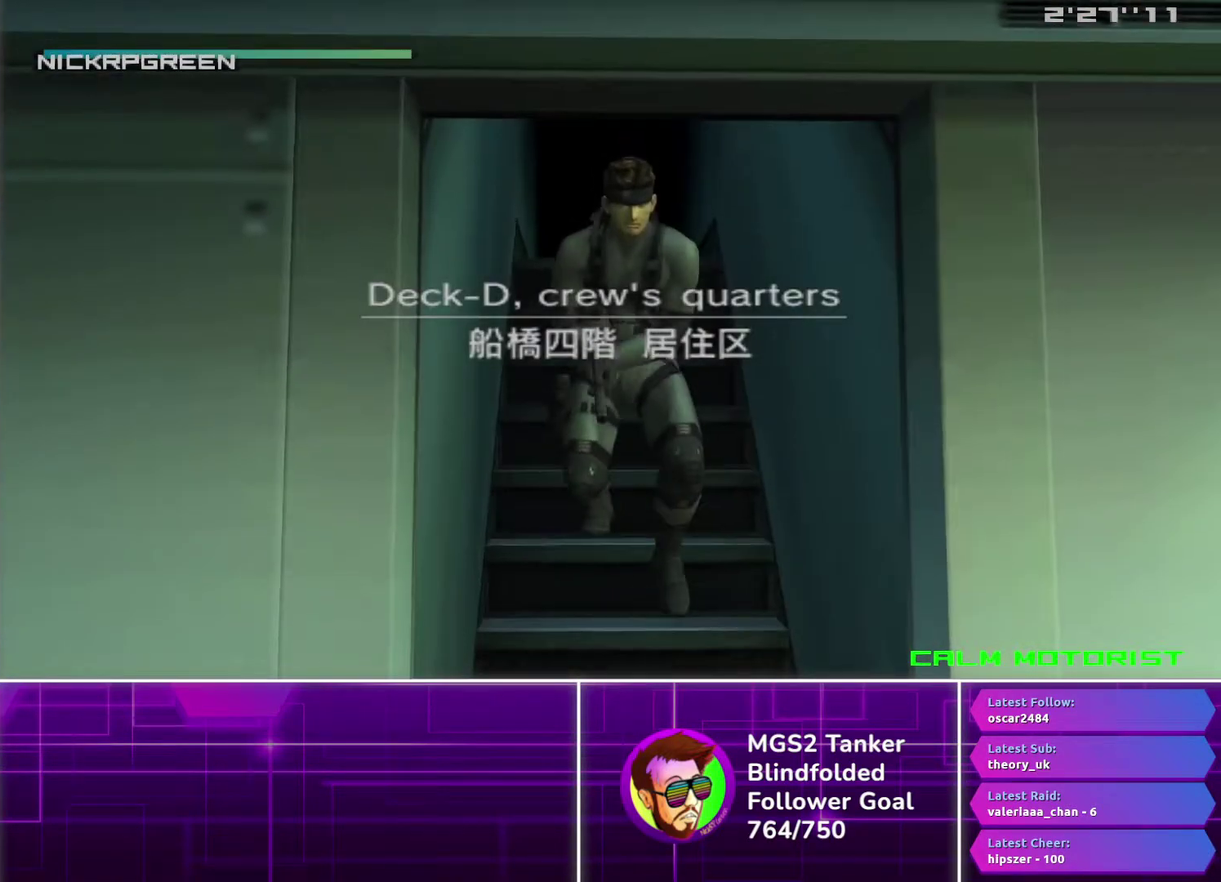
{"buttons": ["DPAD_DOWN"], "events": []}
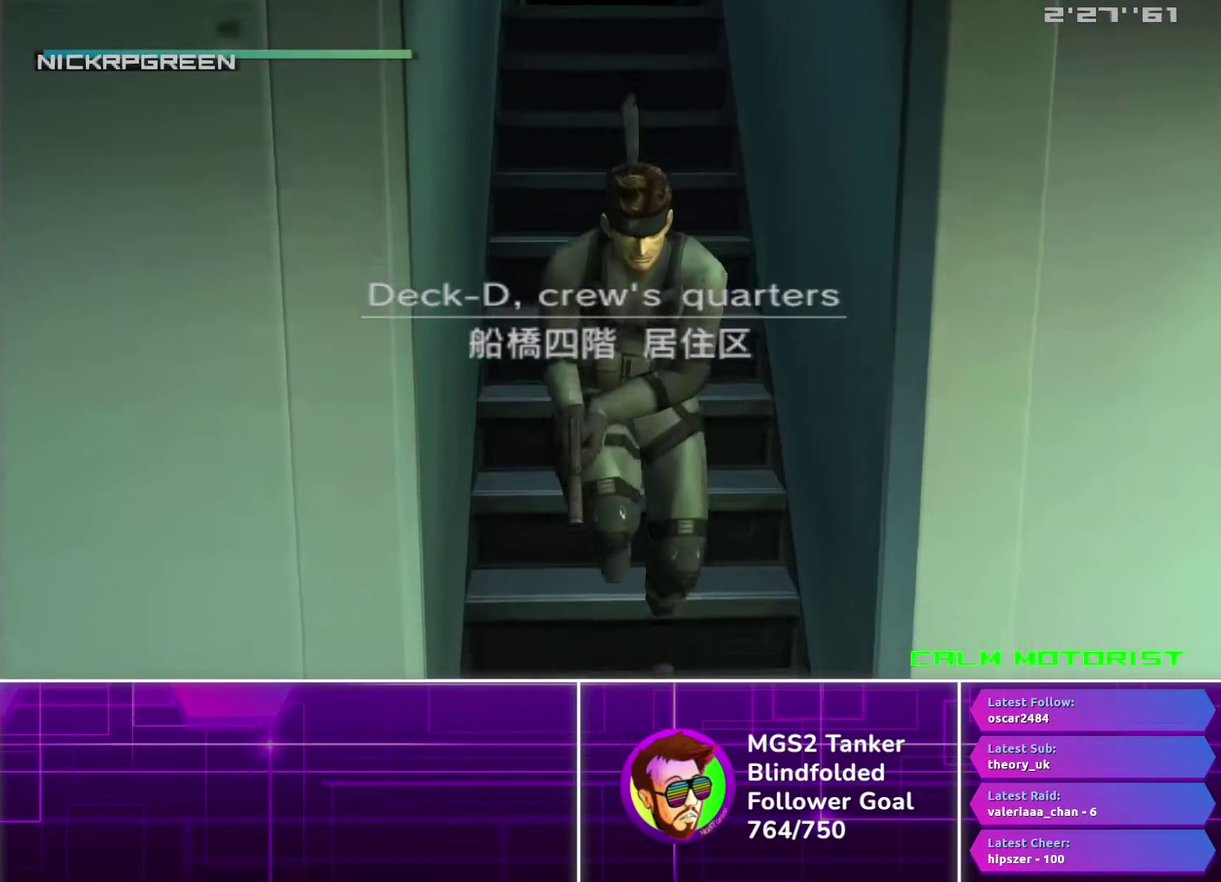
{"buttons": ["DPAD_DOWN"], "events": []}
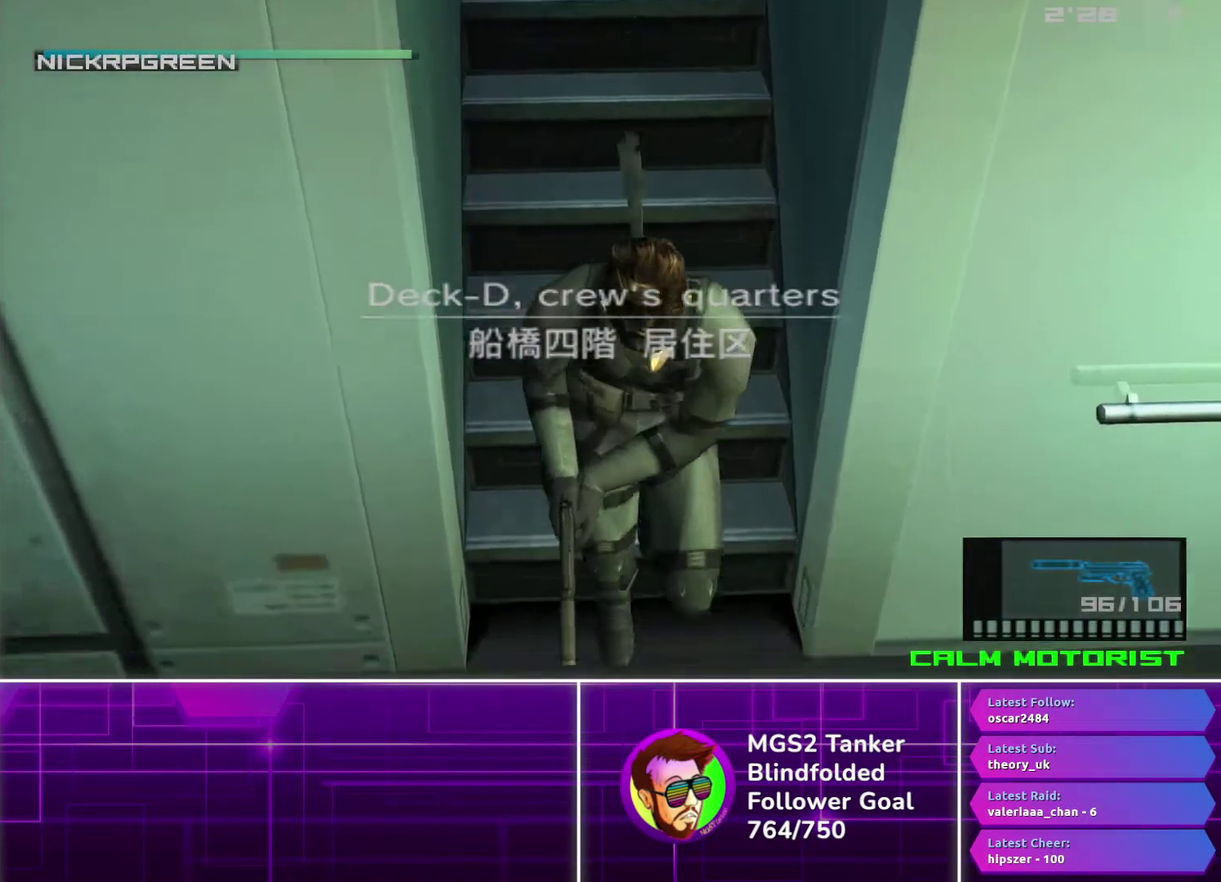
{"buttons": ["DPAD_DOWN"], "events": []}
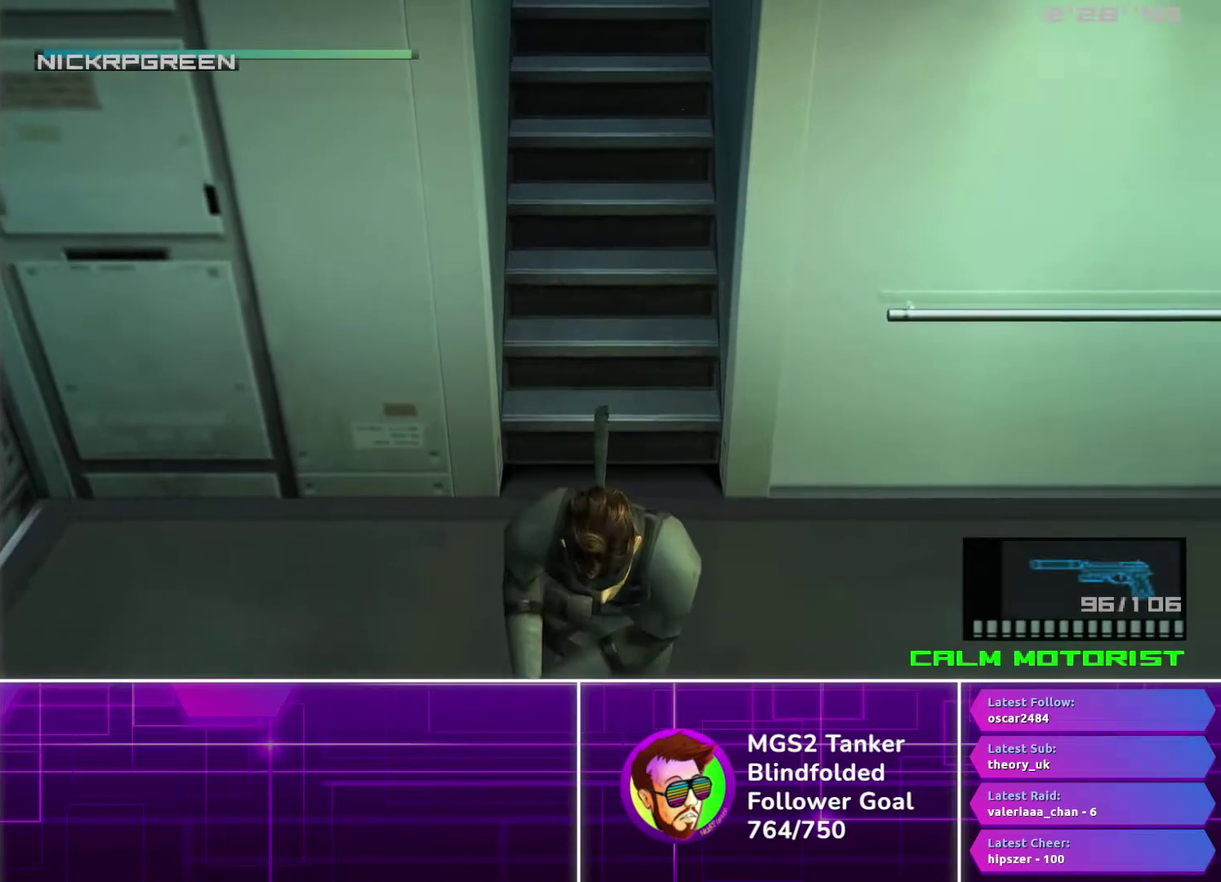
{"buttons": ["DPAD_DOWN"], "events": []}
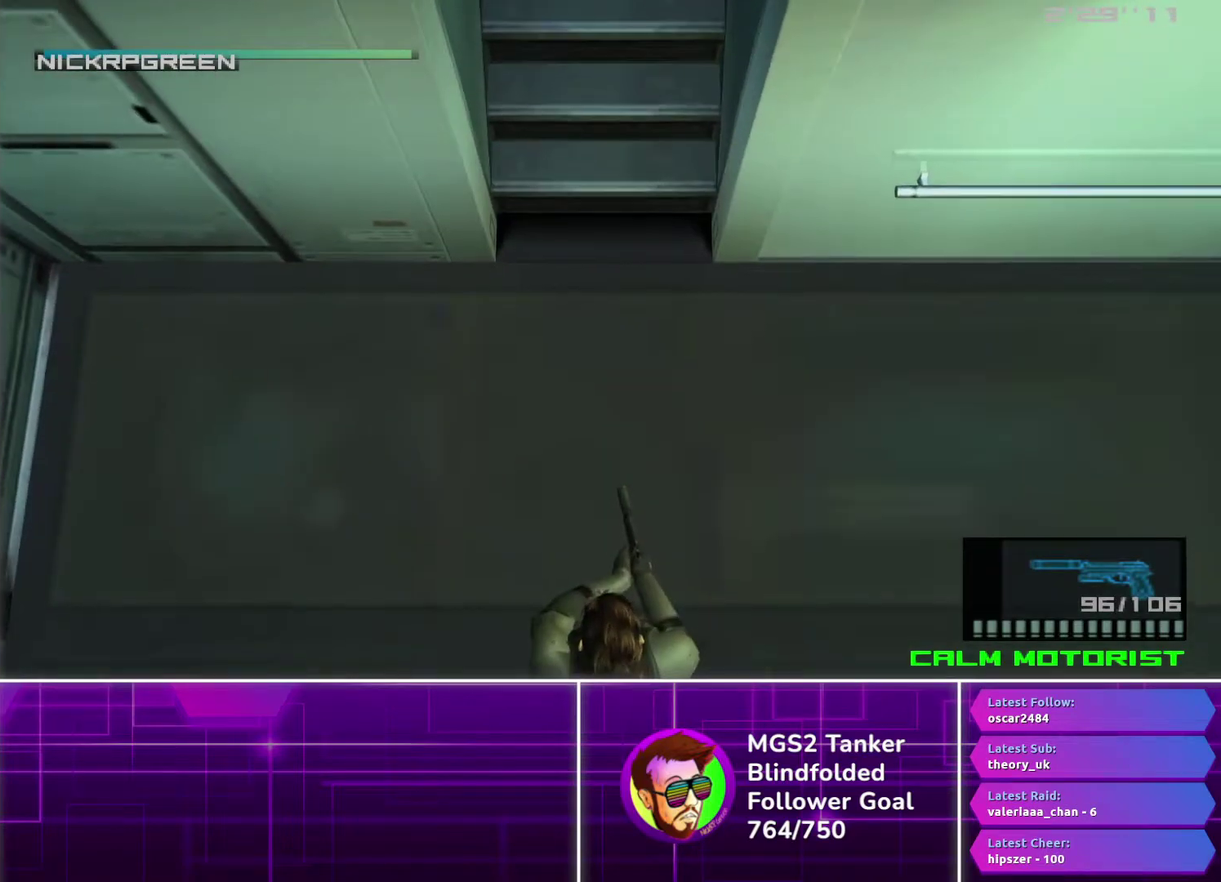
{"buttons": ["DPAD_LEFT"], "events": [[17, "DPAD_DOWN", "up"], [250, "DPAD_LEFT", "down"]]}
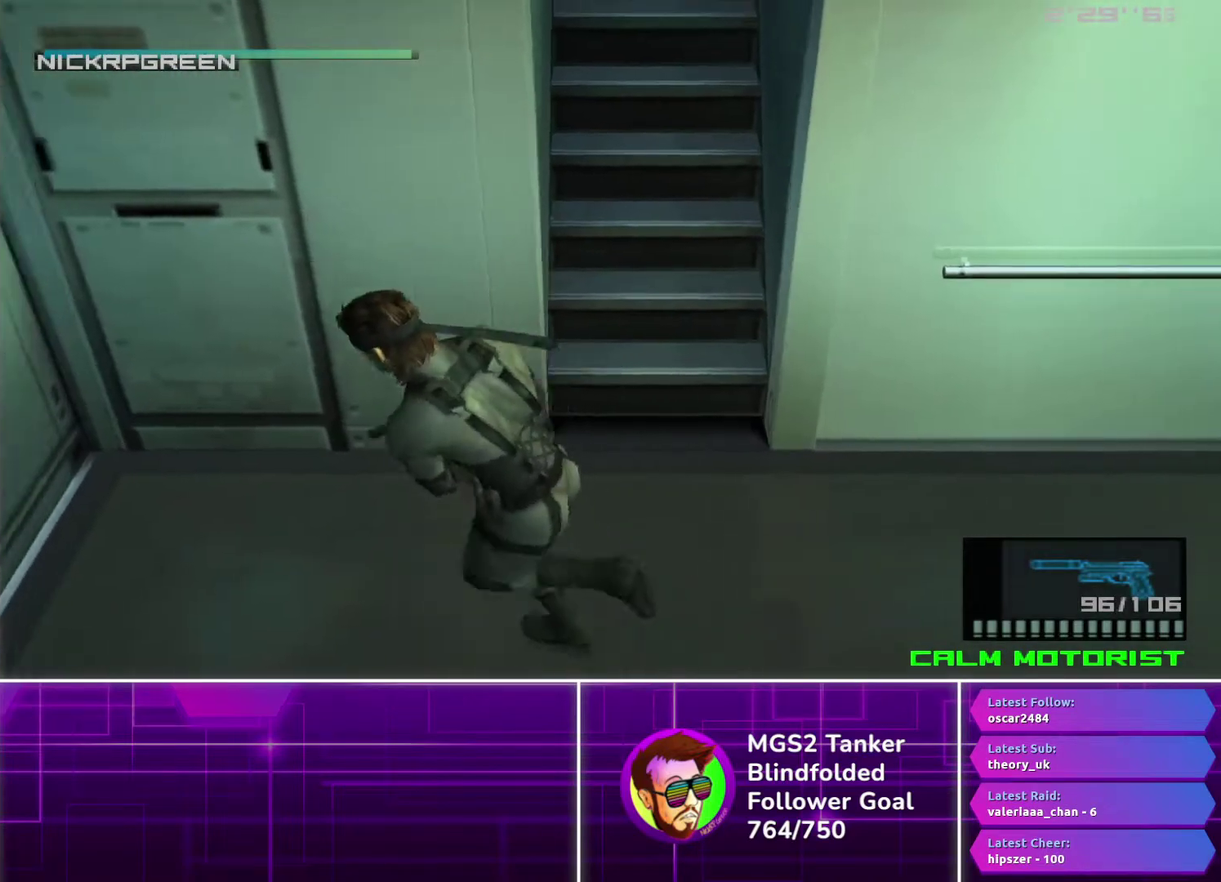
{"buttons": ["DPAD_LEFT"], "events": []}
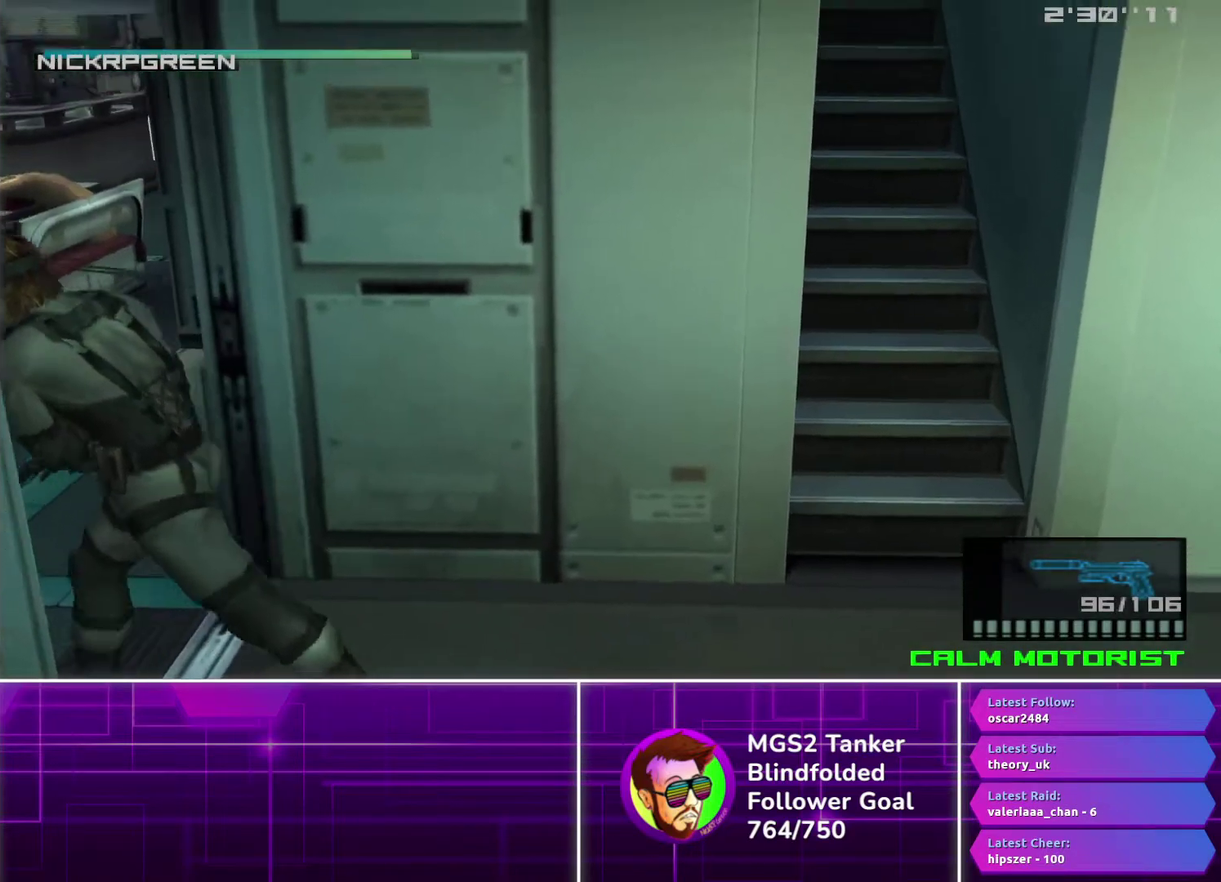
{"buttons": [], "events": [[417, "DPAD_LEFT", "up"]]}
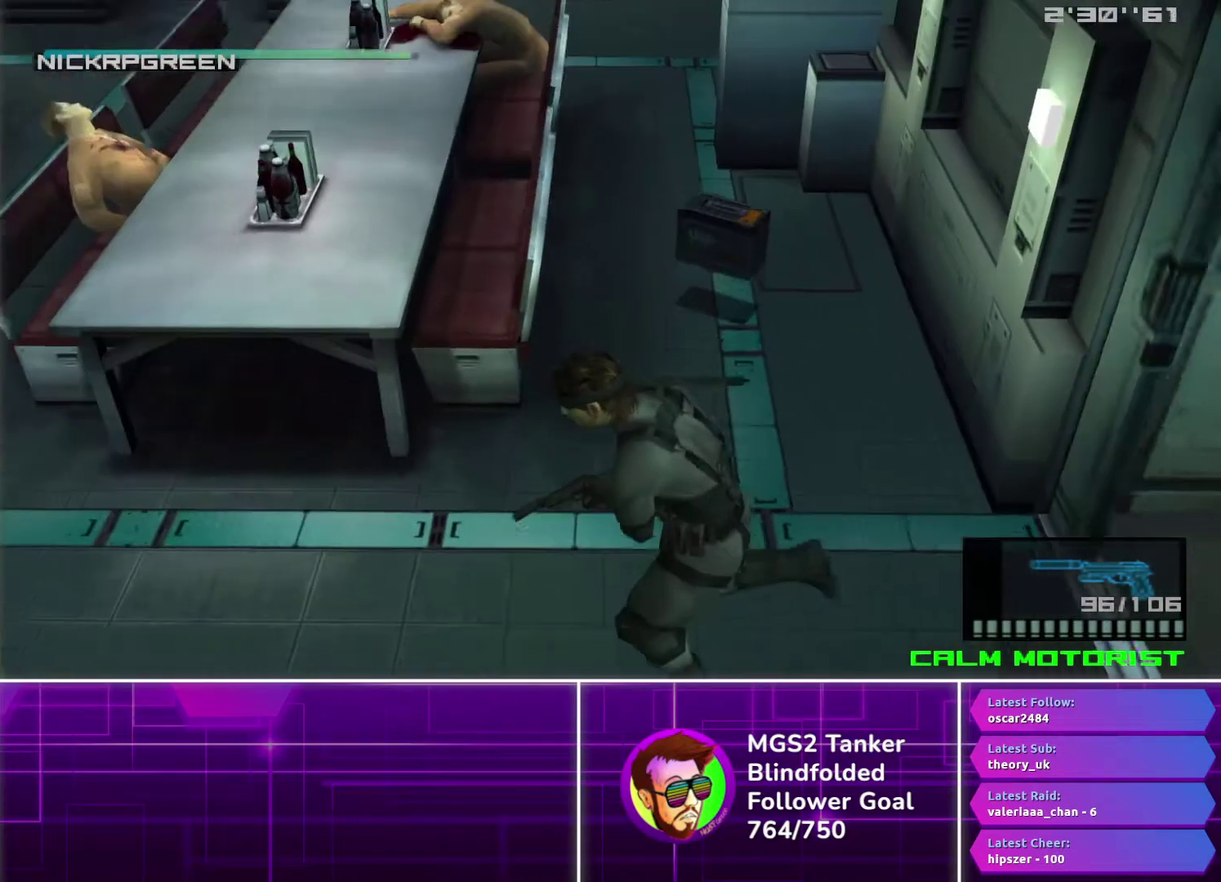
{"buttons": ["DPAD_UP"], "events": [[434, "DPAD_UP", "down"]]}
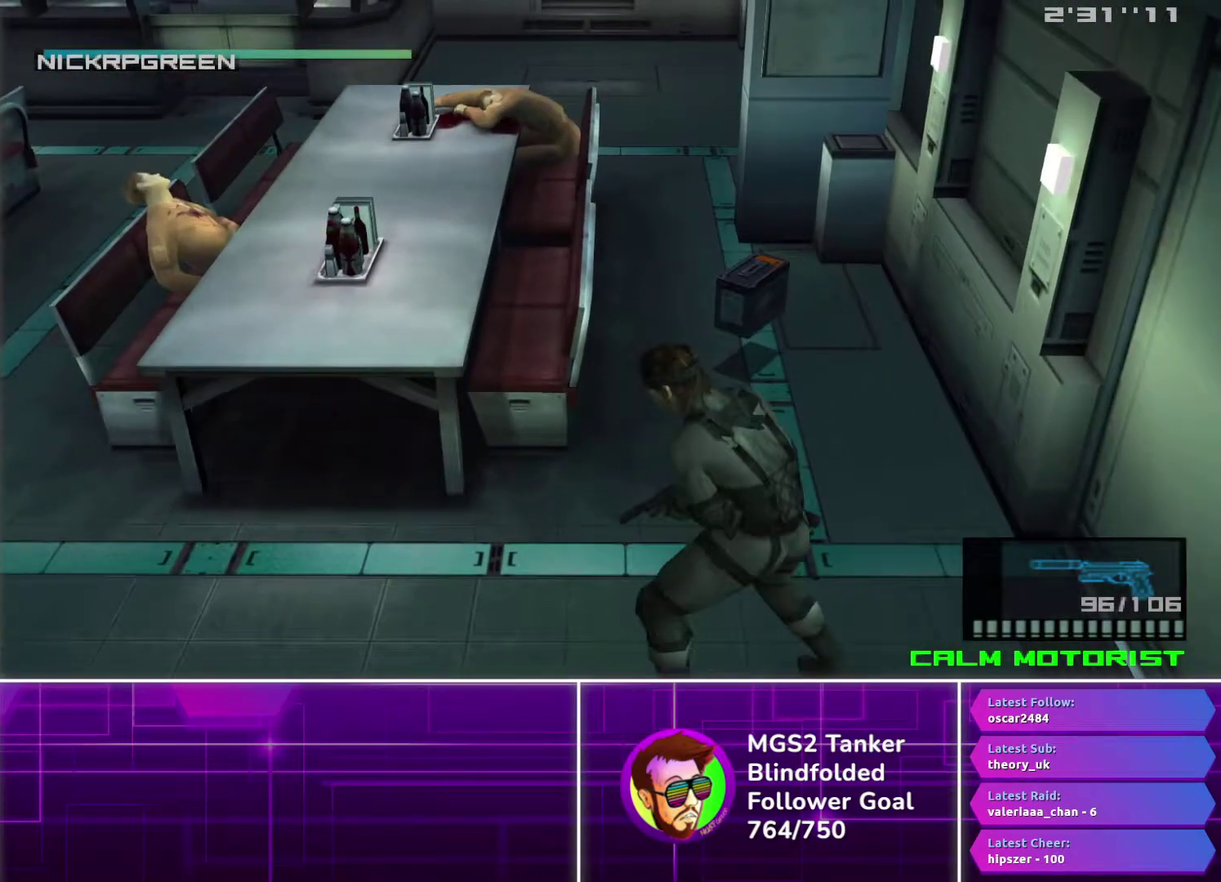
{"buttons": ["DPAD_UP"], "events": []}
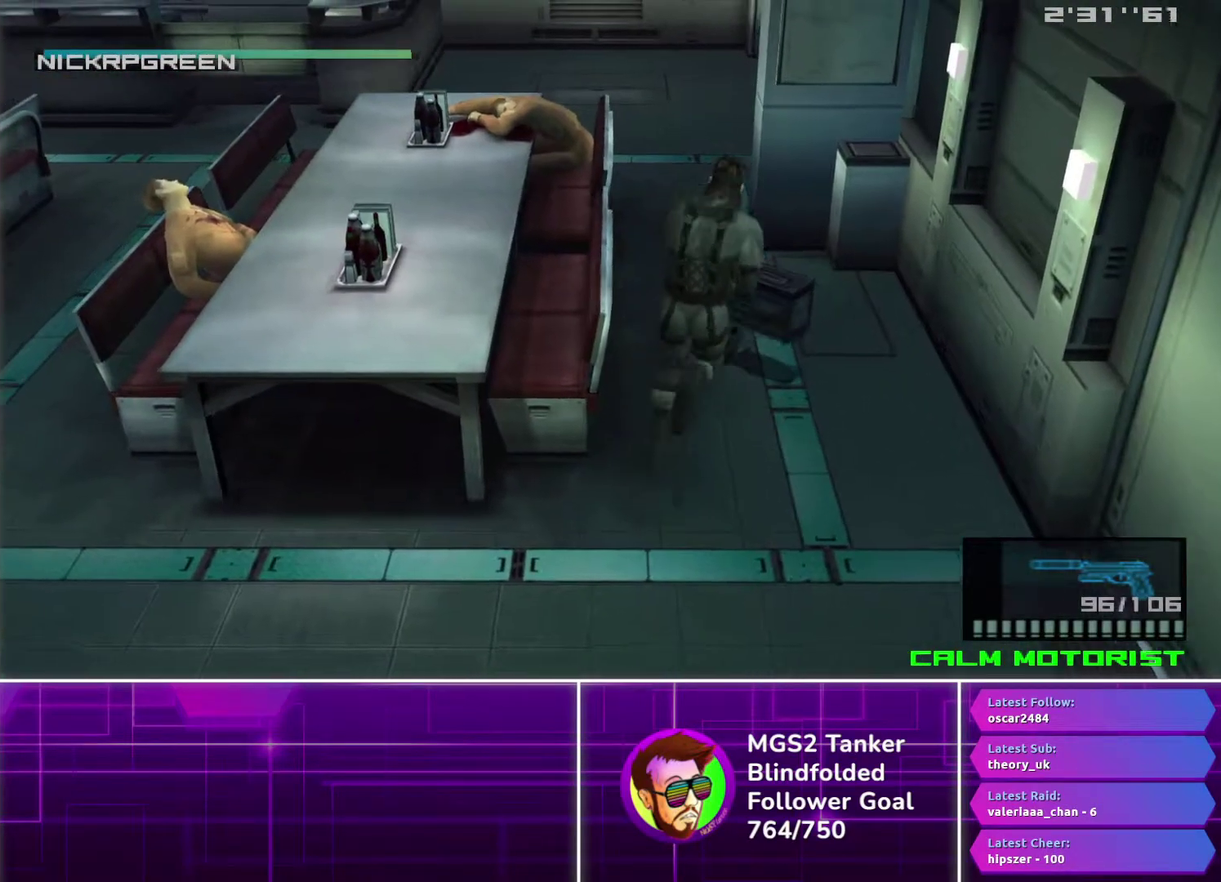
{"buttons": ["DPAD_UP"], "events": []}
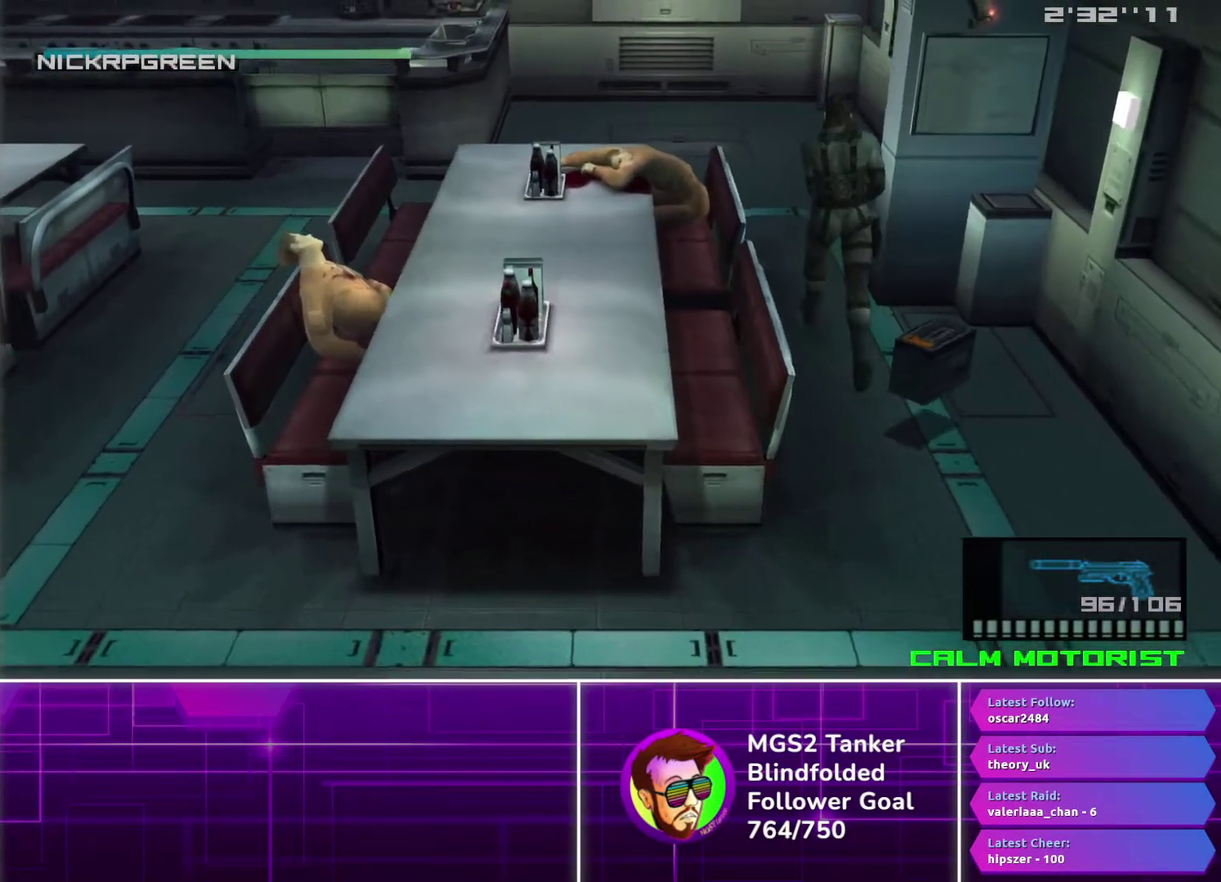
{"buttons": ["DPAD_RIGHT"], "events": [[267, "DPAD_UP", "up"], [467, "DPAD_RIGHT", "down"]]}